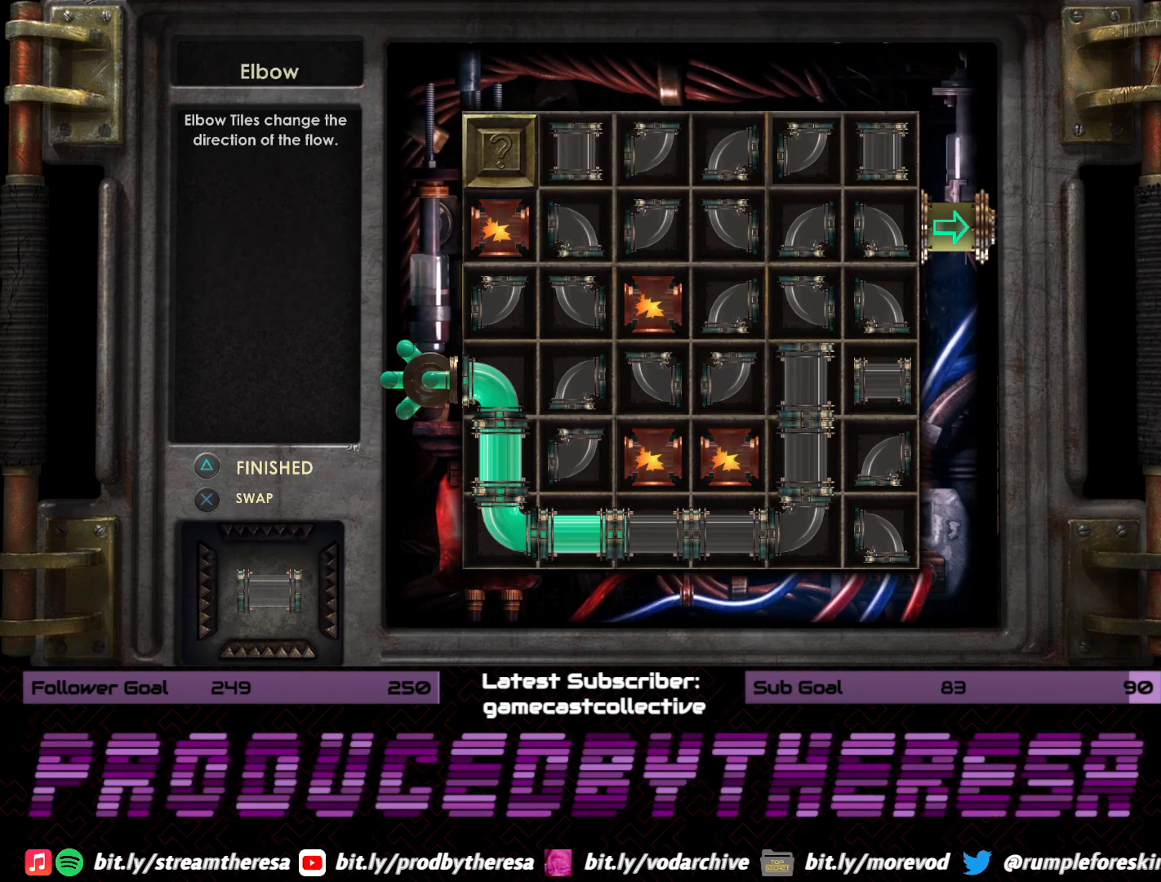
Gameplay with a controller (PlayStation layout); each line is a JSON object with the inputs held at the frame after it (dt_ms = milliseconds from this image to that frame). "events" lists button and stick changes between this image and that frame as [ms after this image, input, new state], when the widget could be followed in between. Not read: DPAD_UP SELECT START.
{"dt_ms": 500, "buttons": [], "left_stick": "center", "right_stick": "center", "events": [[83, "DPAD_RIGHT", "down"], [183, "DPAD_RIGHT", "up"], [217, "CROSS", "down"], [350, "CROSS", "up"]]}
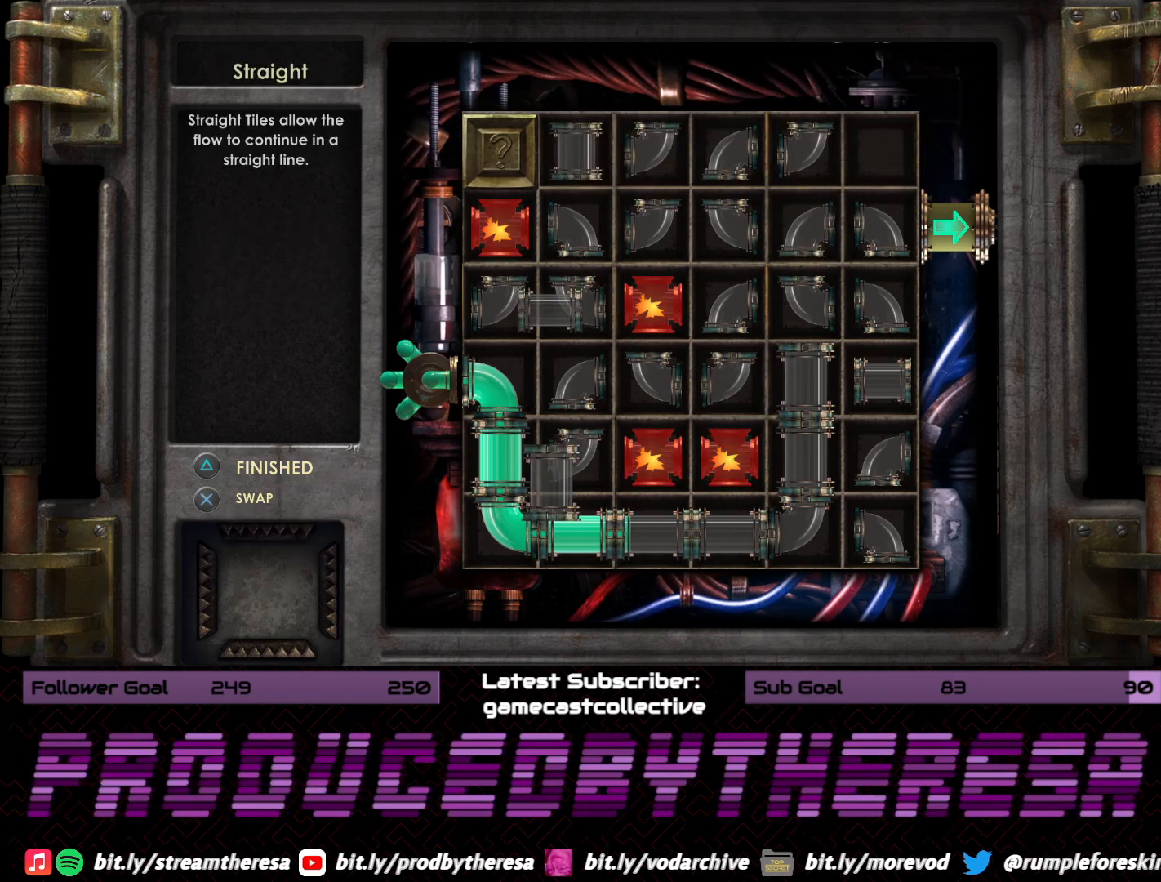
{"dt_ms": 500, "buttons": ["DPAD_DOWN"], "left_stick": "center", "right_stick": "center", "events": [[267, "DPAD_DOWN", "down"], [400, "DPAD_DOWN", "up"], [500, "DPAD_DOWN", "down"]]}
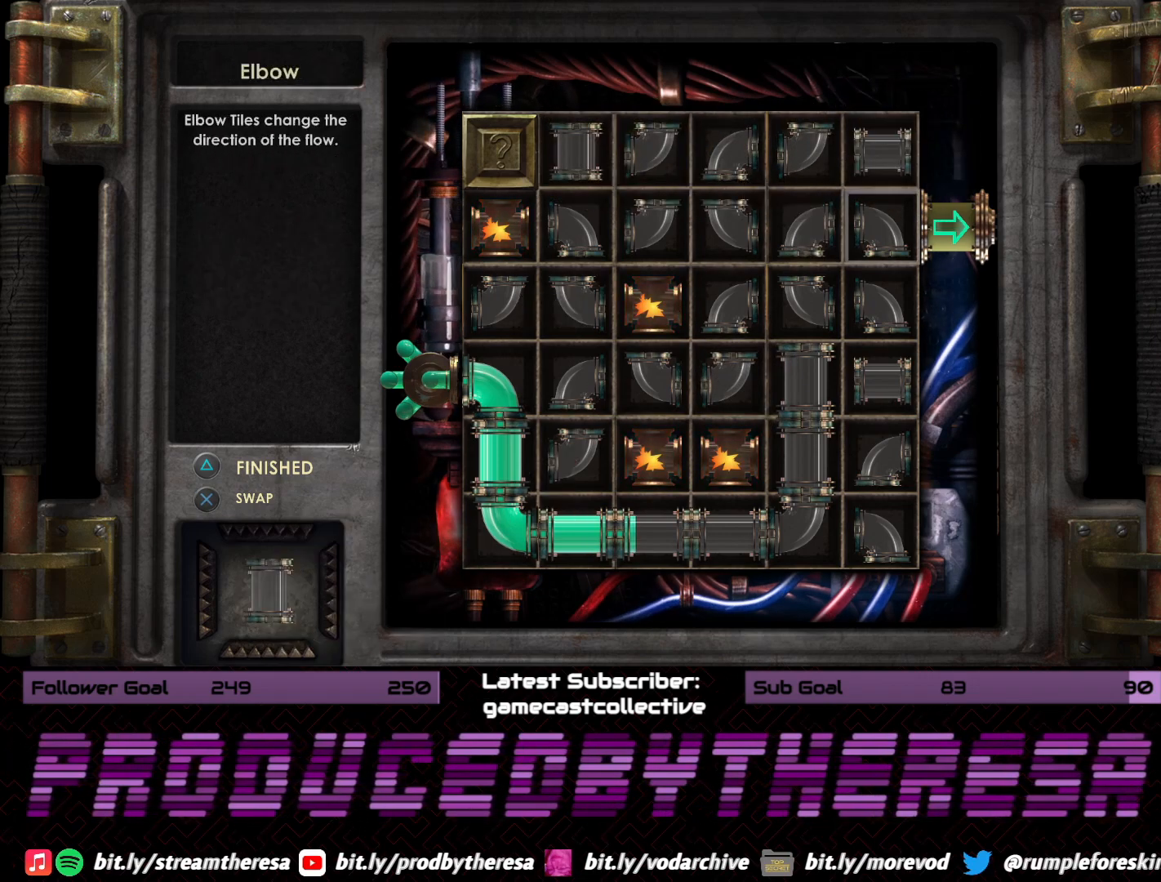
{"dt_ms": 500, "buttons": ["CROSS"], "left_stick": "center", "right_stick": "center", "events": [[100, "DPAD_DOWN", "up"], [350, "DPAD_LEFT", "down"], [450, "DPAD_LEFT", "up"], [467, "CROSS", "down"]]}
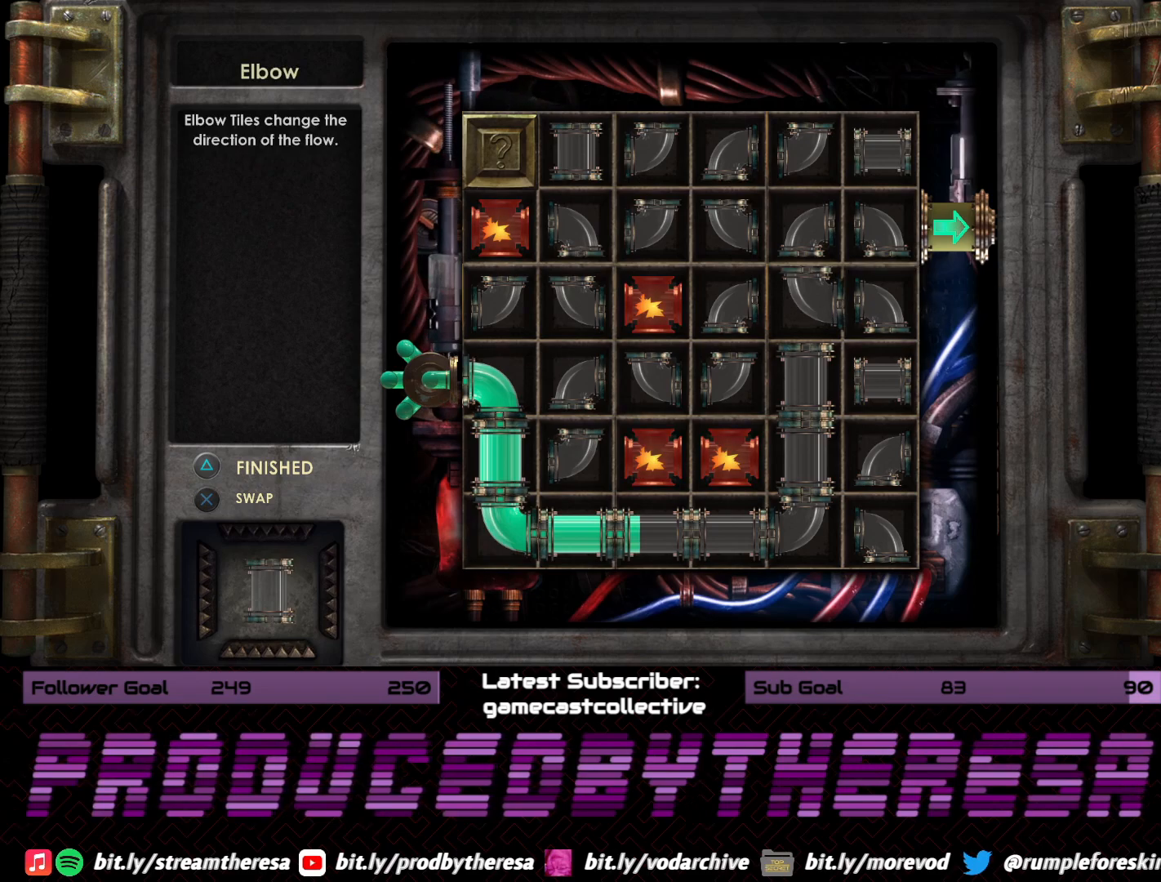
{"dt_ms": 500, "buttons": [], "left_stick": "center", "right_stick": "center", "events": [[100, "CROSS", "up"]]}
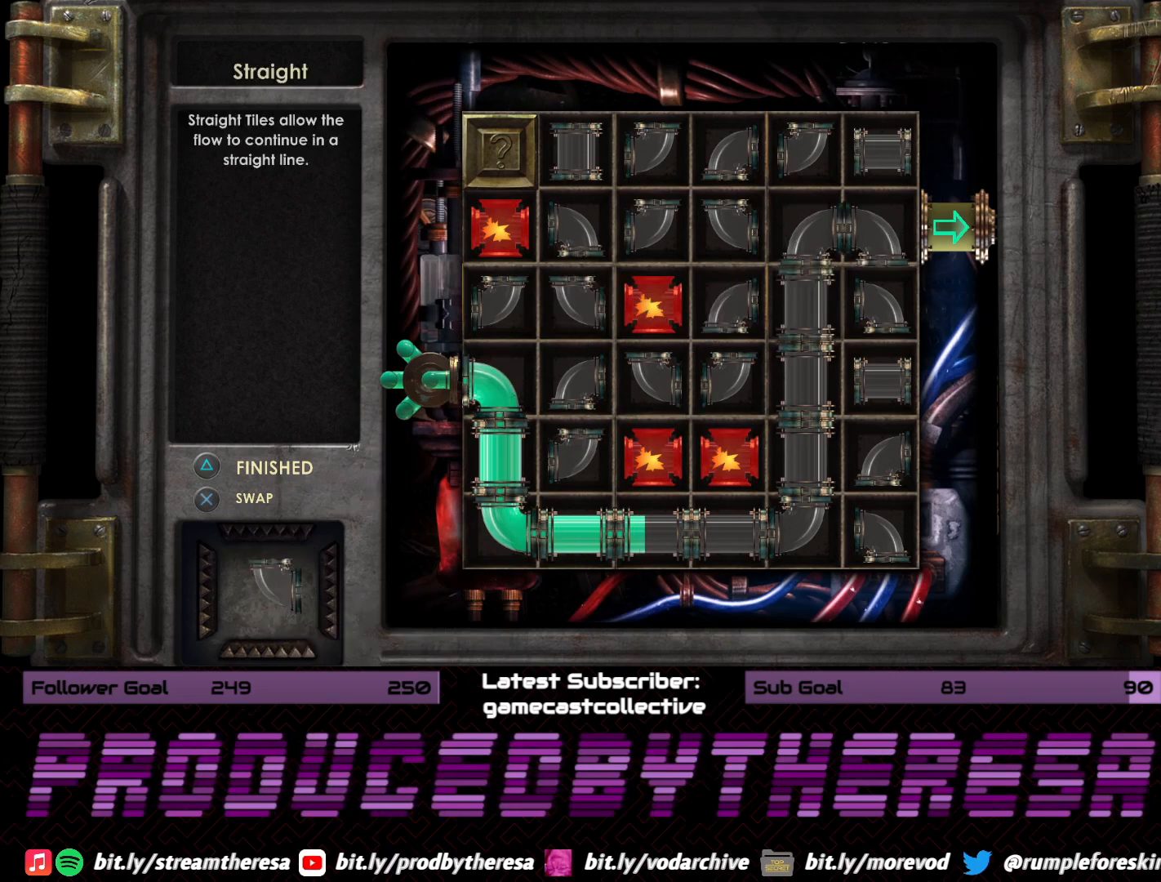
{"dt_ms": 500, "buttons": [], "left_stick": "center", "right_stick": "center", "events": []}
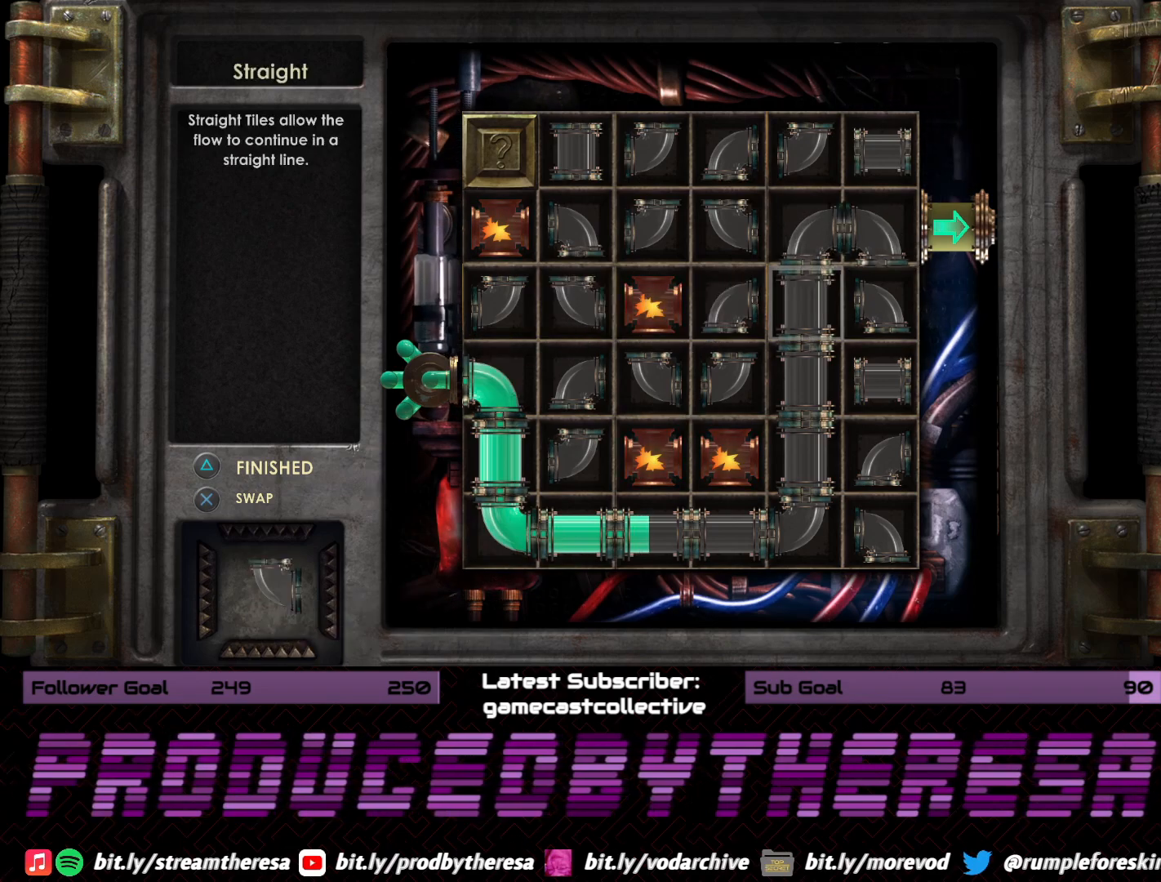
{"dt_ms": 500, "buttons": [], "left_stick": "center", "right_stick": "center", "events": [[50, "DPAD_RIGHT", "down"], [117, "DPAD_RIGHT", "up"]]}
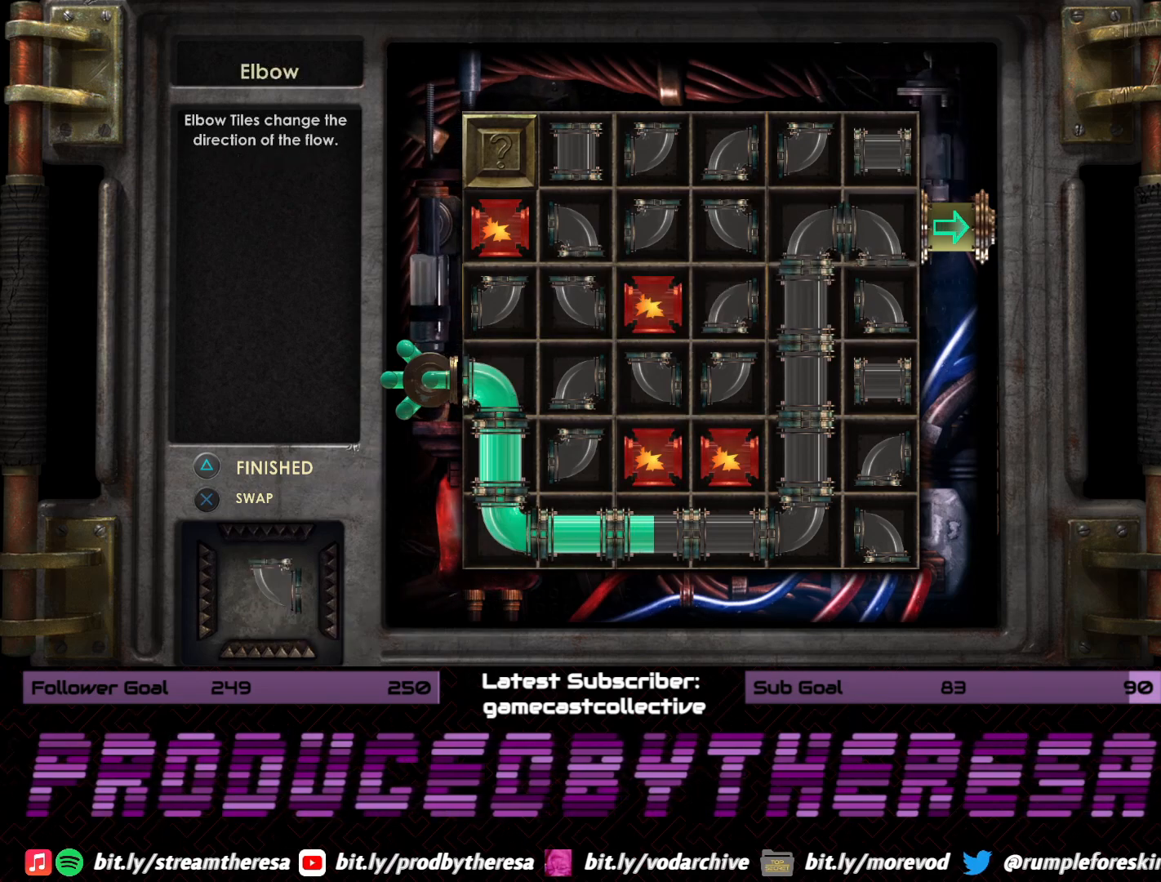
{"dt_ms": 500, "buttons": [], "left_stick": "center", "right_stick": "center", "events": [[183, "CROSS", "down"], [300, "CROSS", "up"]]}
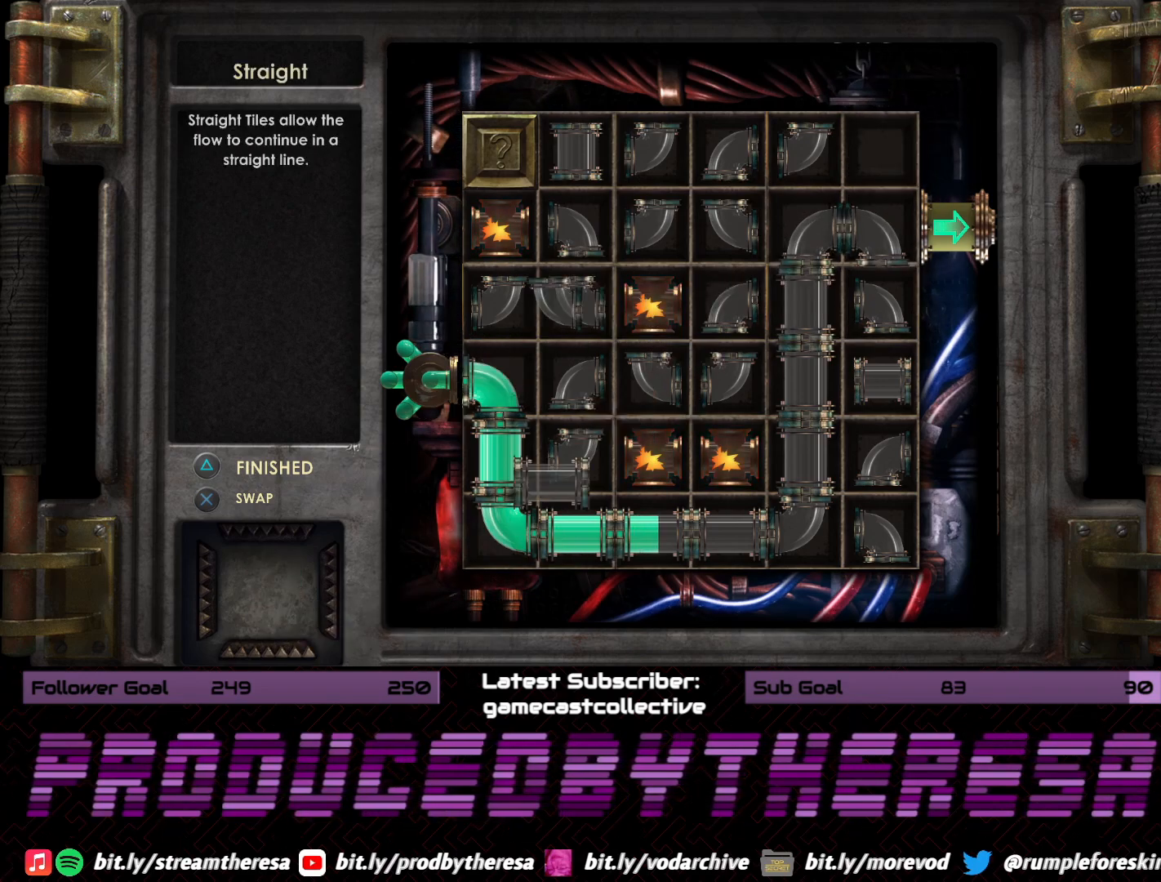
{"dt_ms": 500, "buttons": ["DPAD_DOWN"], "left_stick": "center", "right_stick": "center", "events": [[417, "DPAD_DOWN", "down"]]}
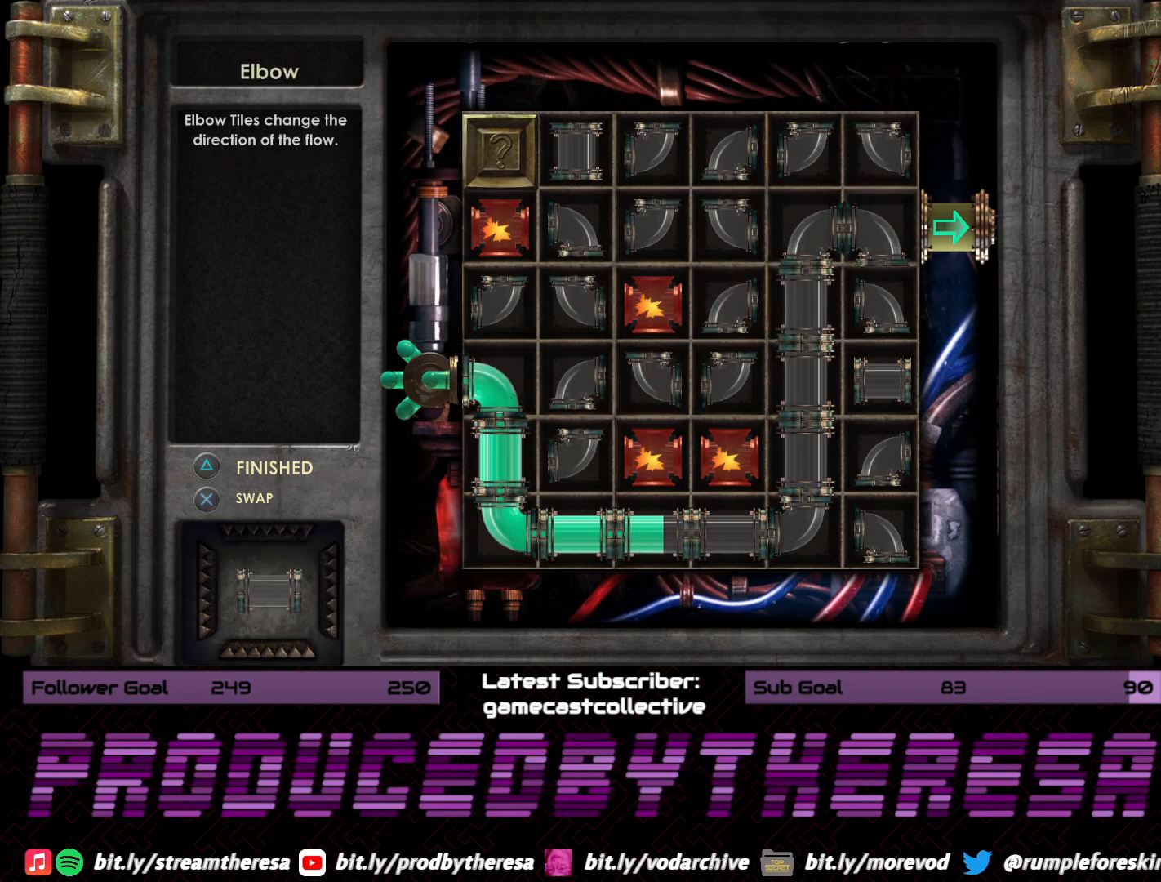
{"dt_ms": 500, "buttons": [], "left_stick": "center", "right_stick": "center", "events": [[50, "DPAD_DOWN", "up"], [167, "CROSS", "down"], [250, "CROSS", "up"]]}
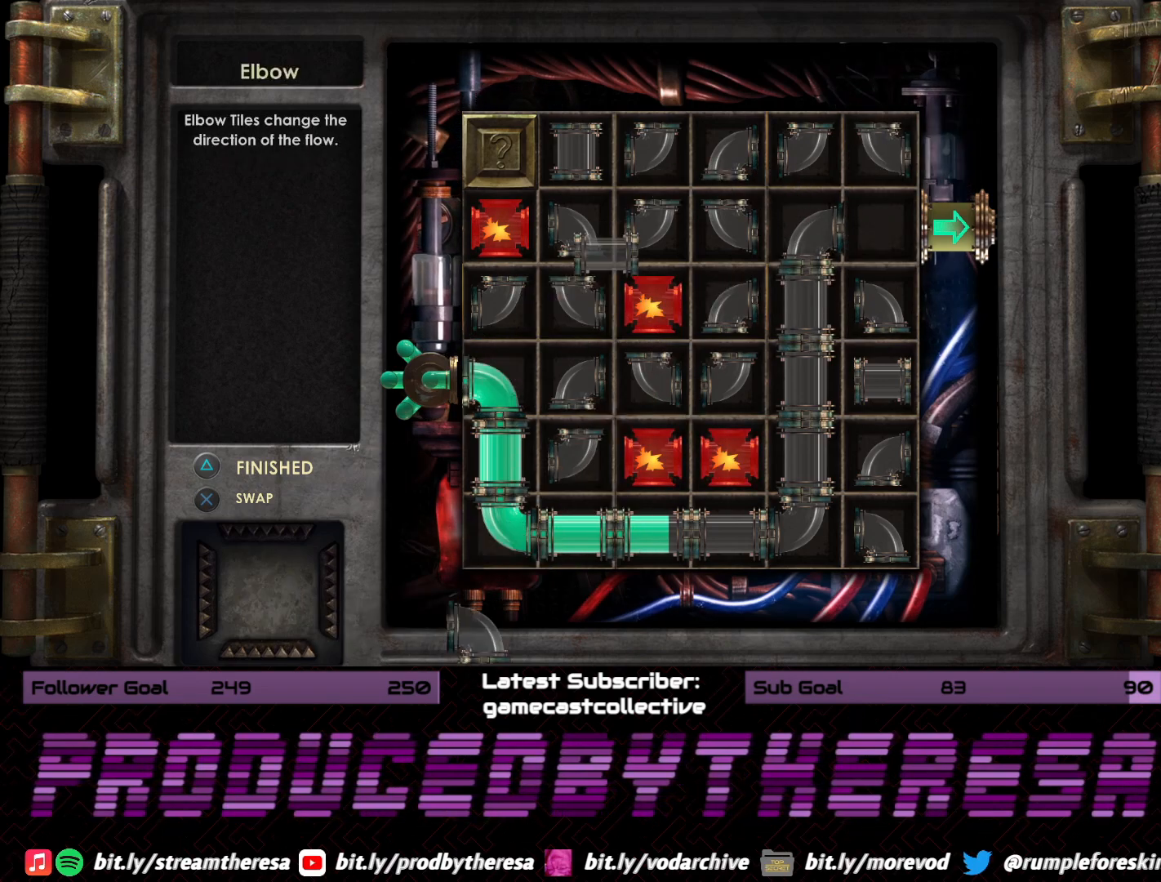
{"dt_ms": 500, "buttons": [], "left_stick": "center", "right_stick": "center", "events": []}
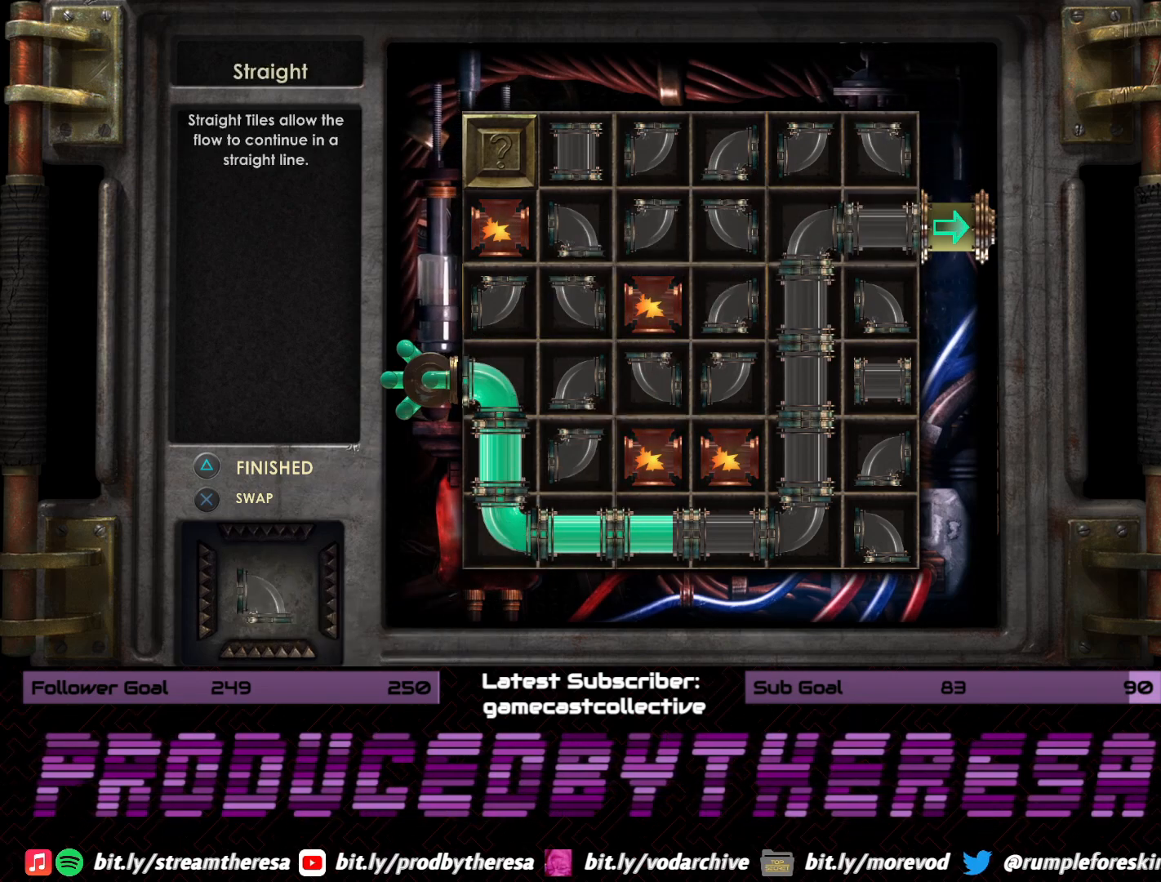
{"dt_ms": 500, "buttons": [], "left_stick": "center", "right_stick": "center", "events": []}
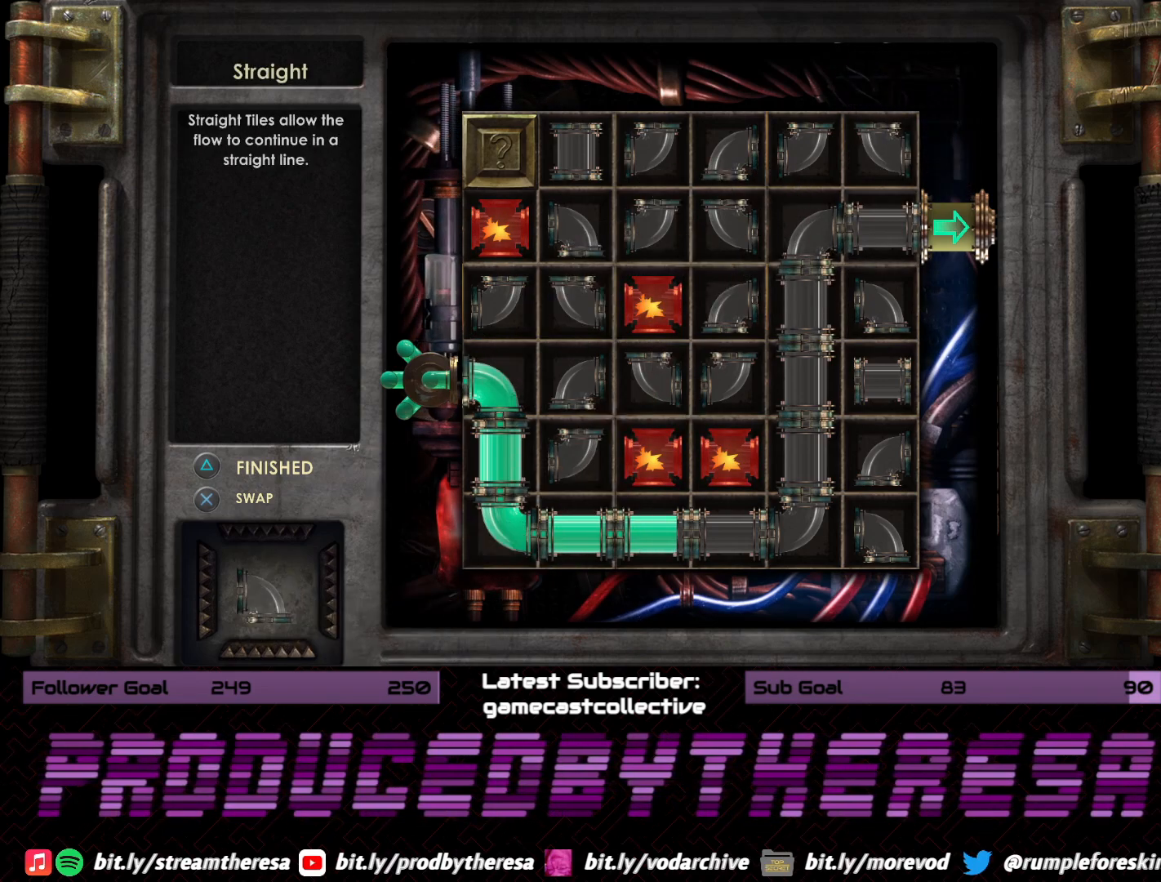
{"dt_ms": 1000, "buttons": [], "left_stick": "center", "right_stick": "center", "events": [[500, "TRIANGLE", "down"], [567, "TRIANGLE", "up"]]}
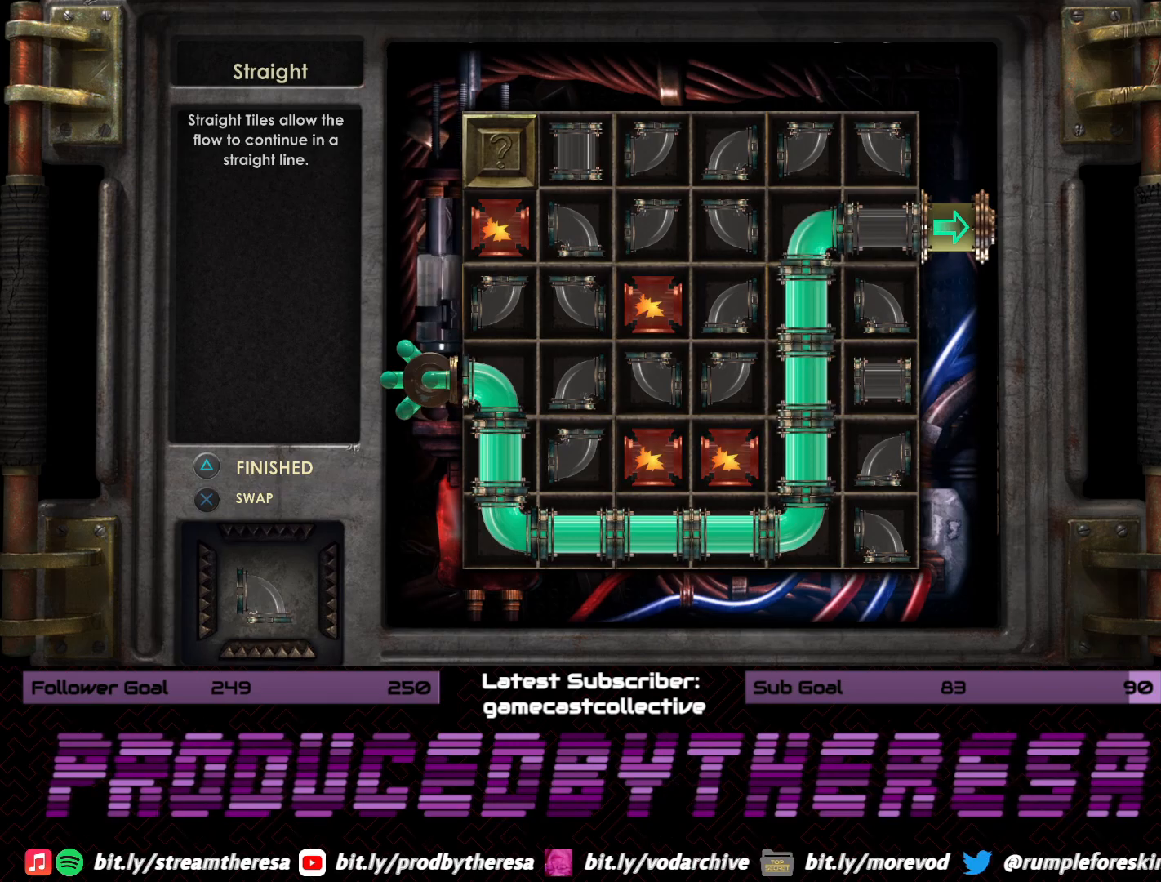
{"dt_ms": 500, "buttons": [], "left_stick": "center", "right_stick": "center", "events": []}
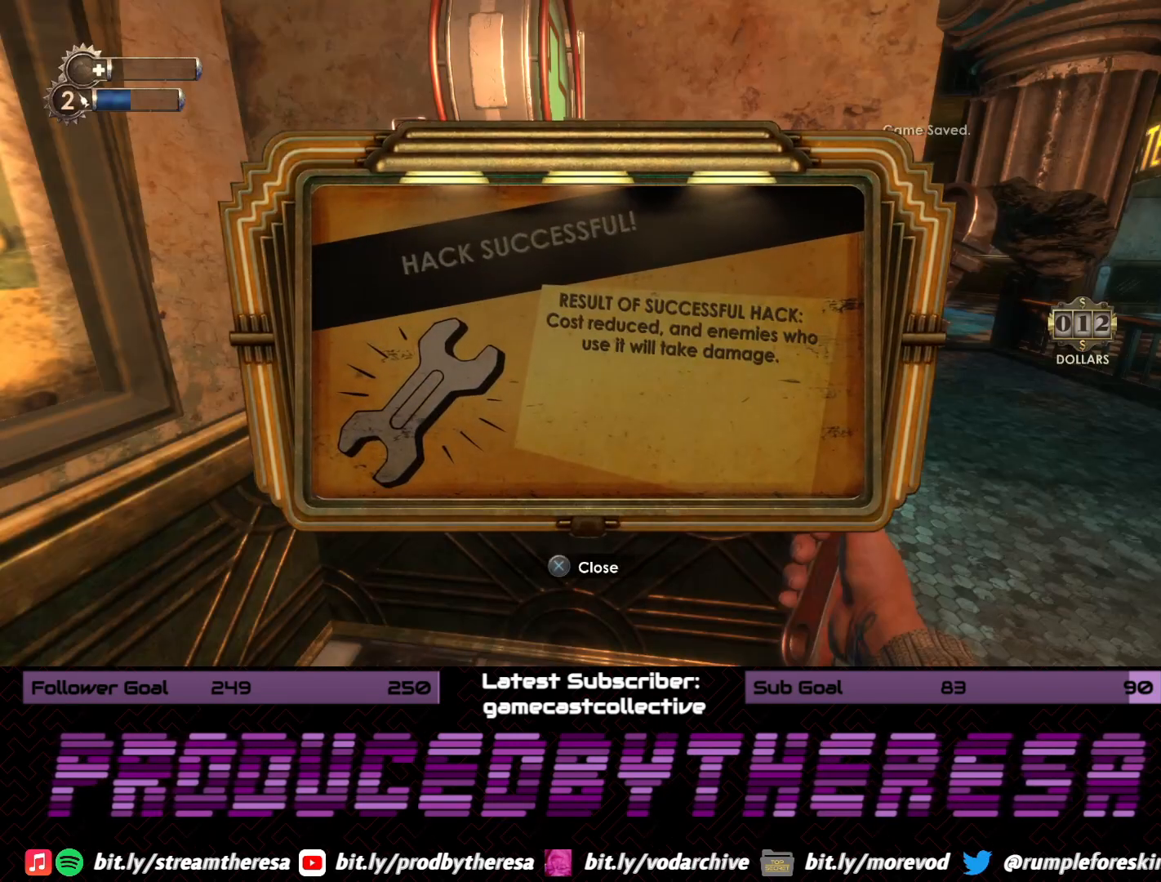
{"dt_ms": 500, "buttons": [], "left_stick": "center", "right_stick": "center", "events": []}
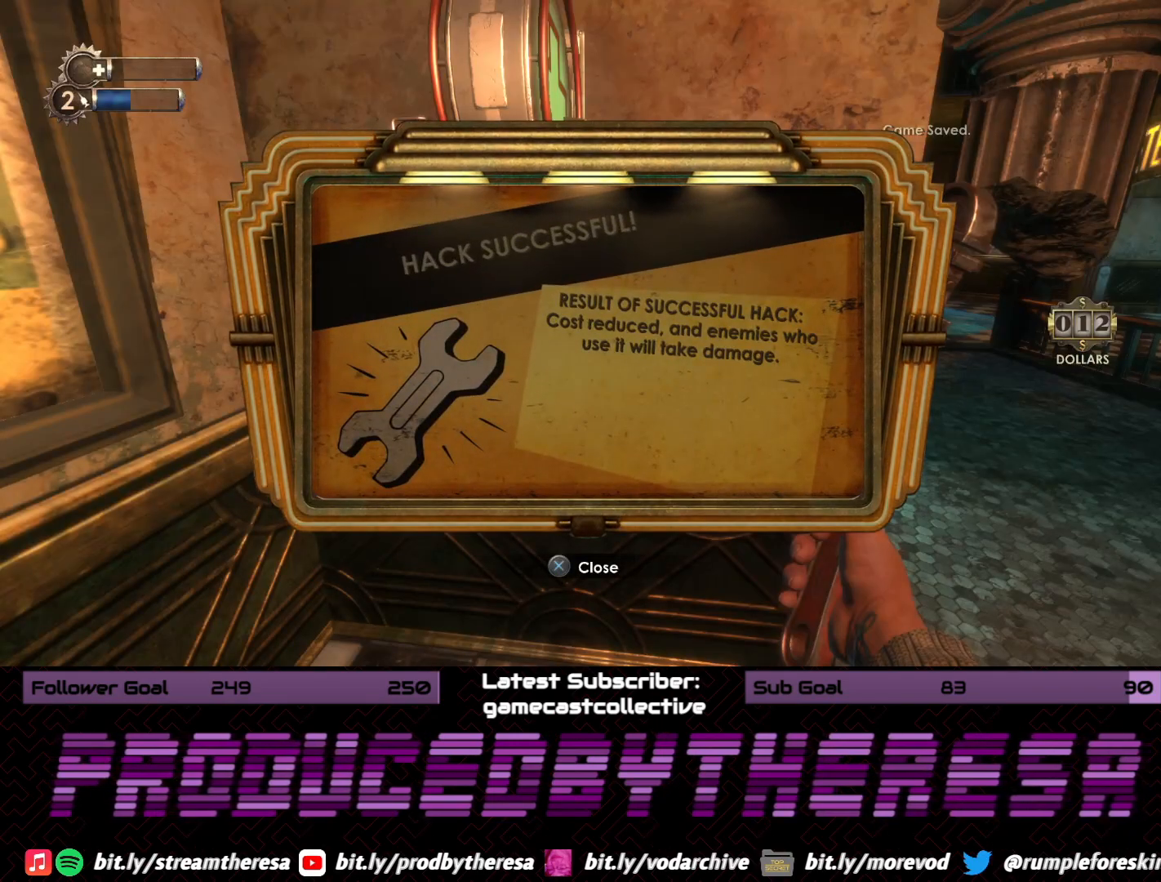
{"dt_ms": 500, "buttons": [], "left_stick": "center", "right_stick": "center", "events": []}
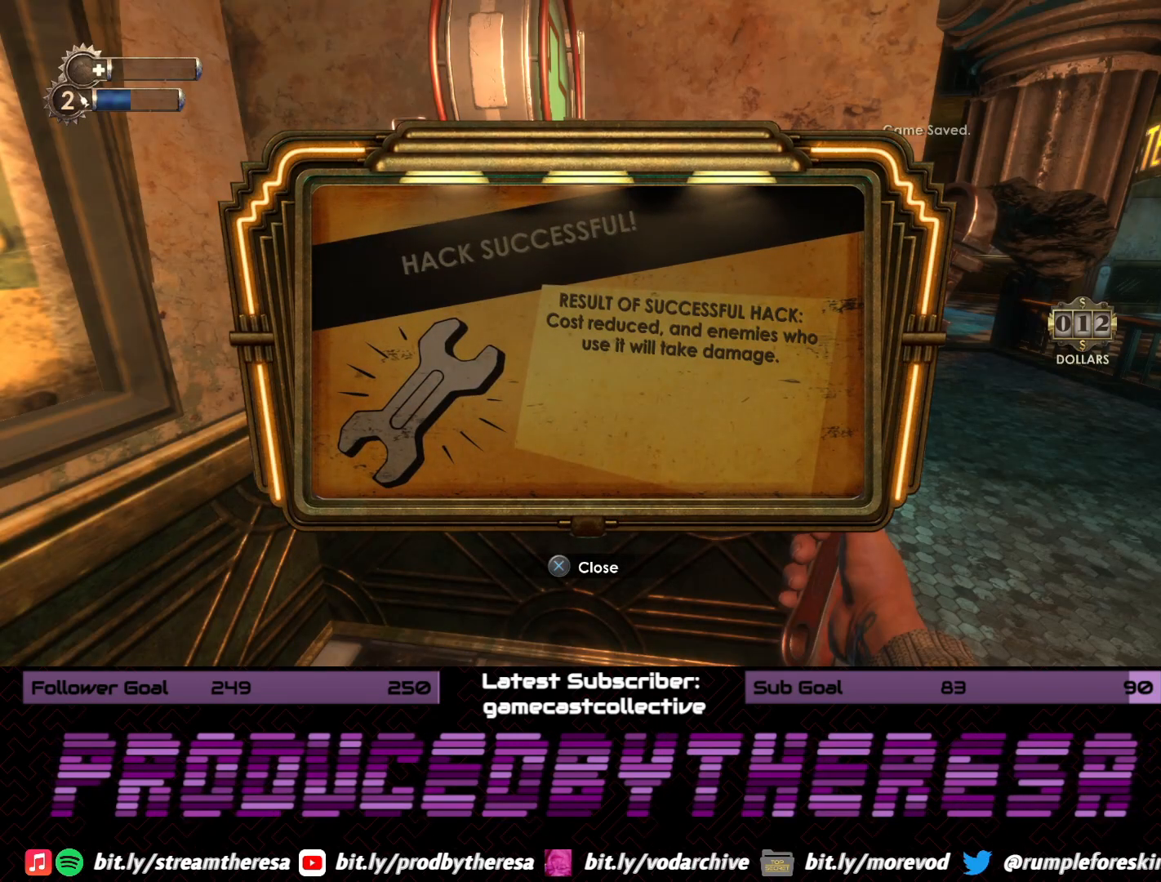
{"dt_ms": 500, "buttons": [], "left_stick": "center", "right_stick": "center", "events": []}
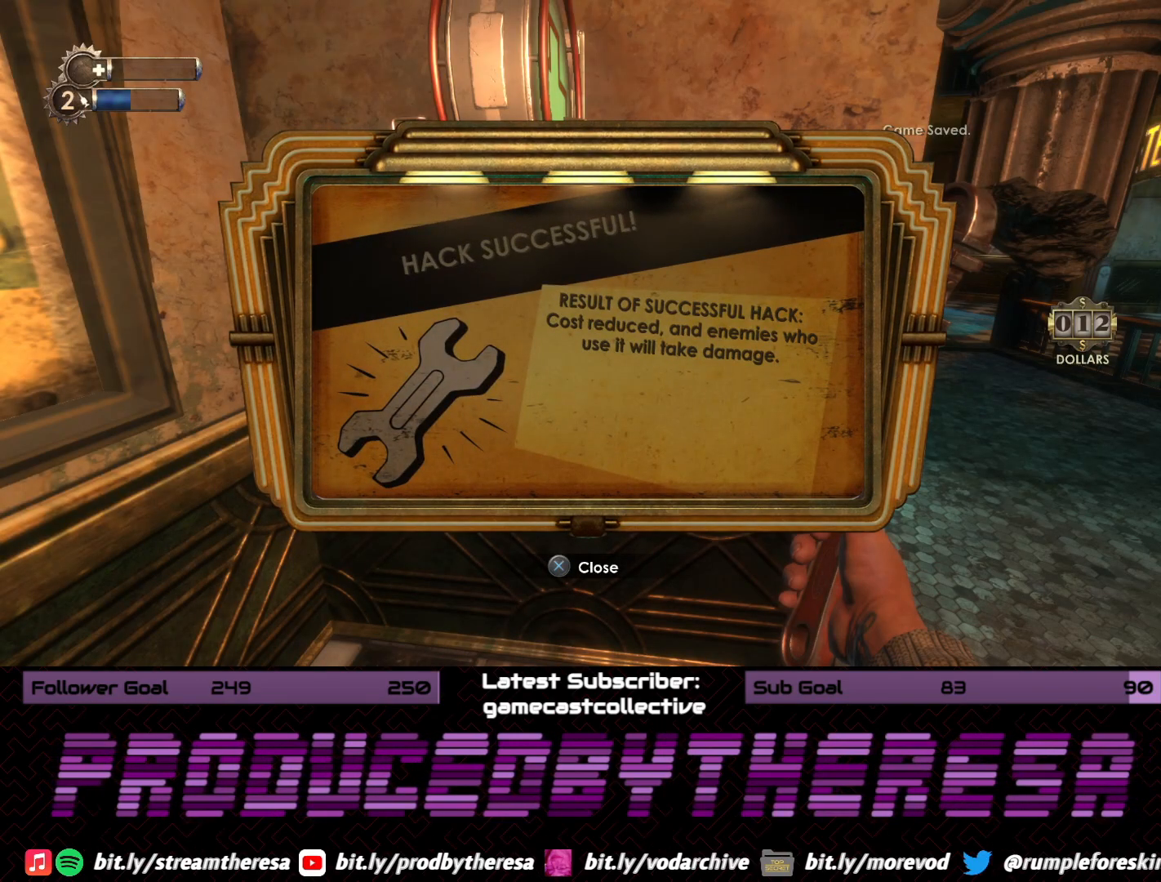
{"dt_ms": 500, "buttons": [], "left_stick": "center", "right_stick": "center", "events": [[383, "CROSS", "down"], [500, "CROSS", "up"]]}
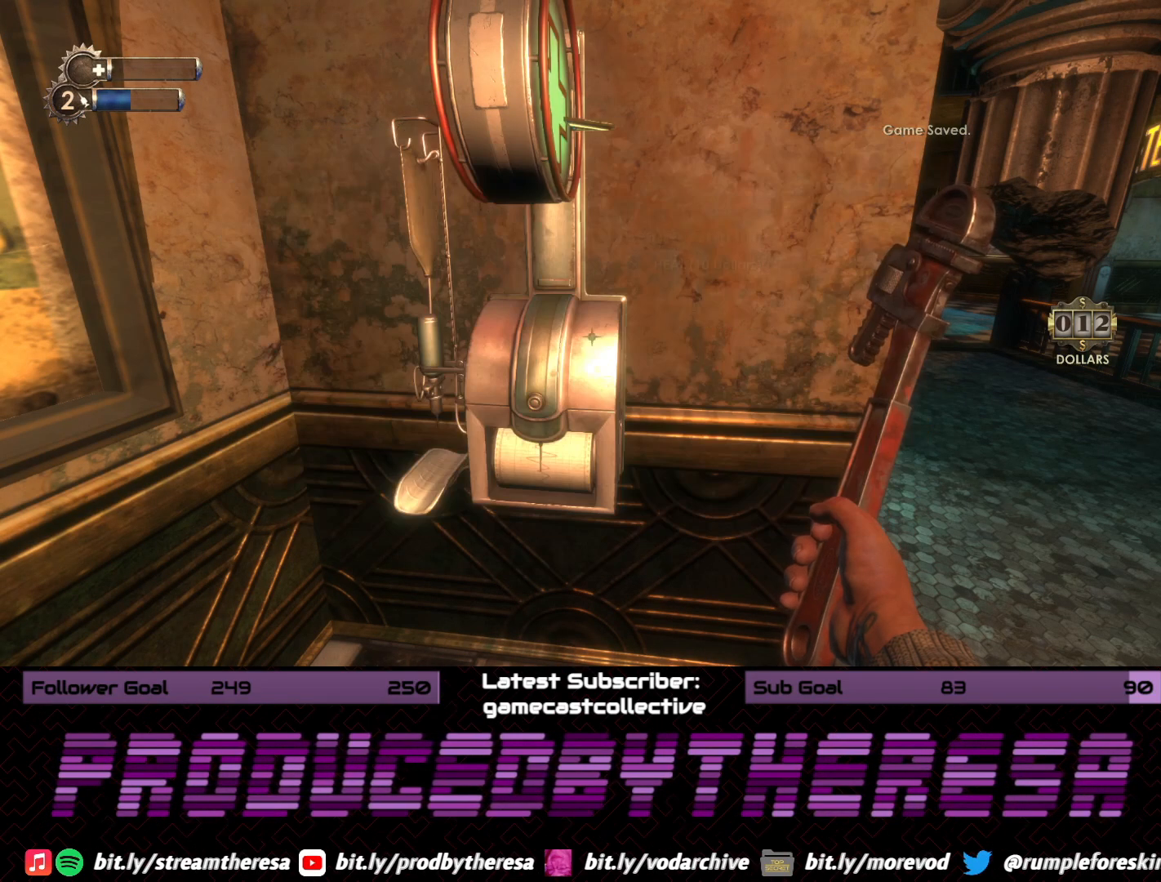
{"dt_ms": 500, "buttons": [], "left_stick": "center", "right_stick": "center", "events": []}
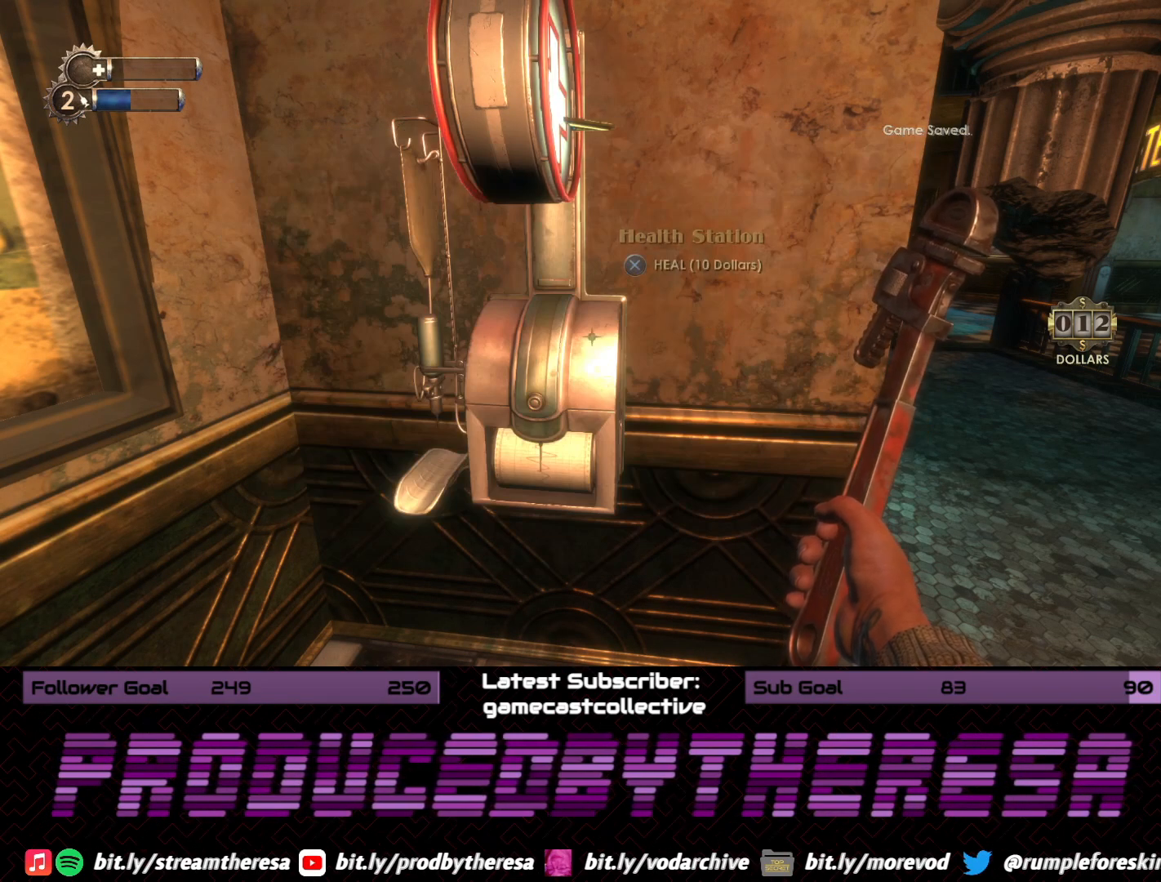
{"dt_ms": 500, "buttons": ["CROSS"], "left_stick": "center", "right_stick": "center", "events": [[500, "CROSS", "down"]]}
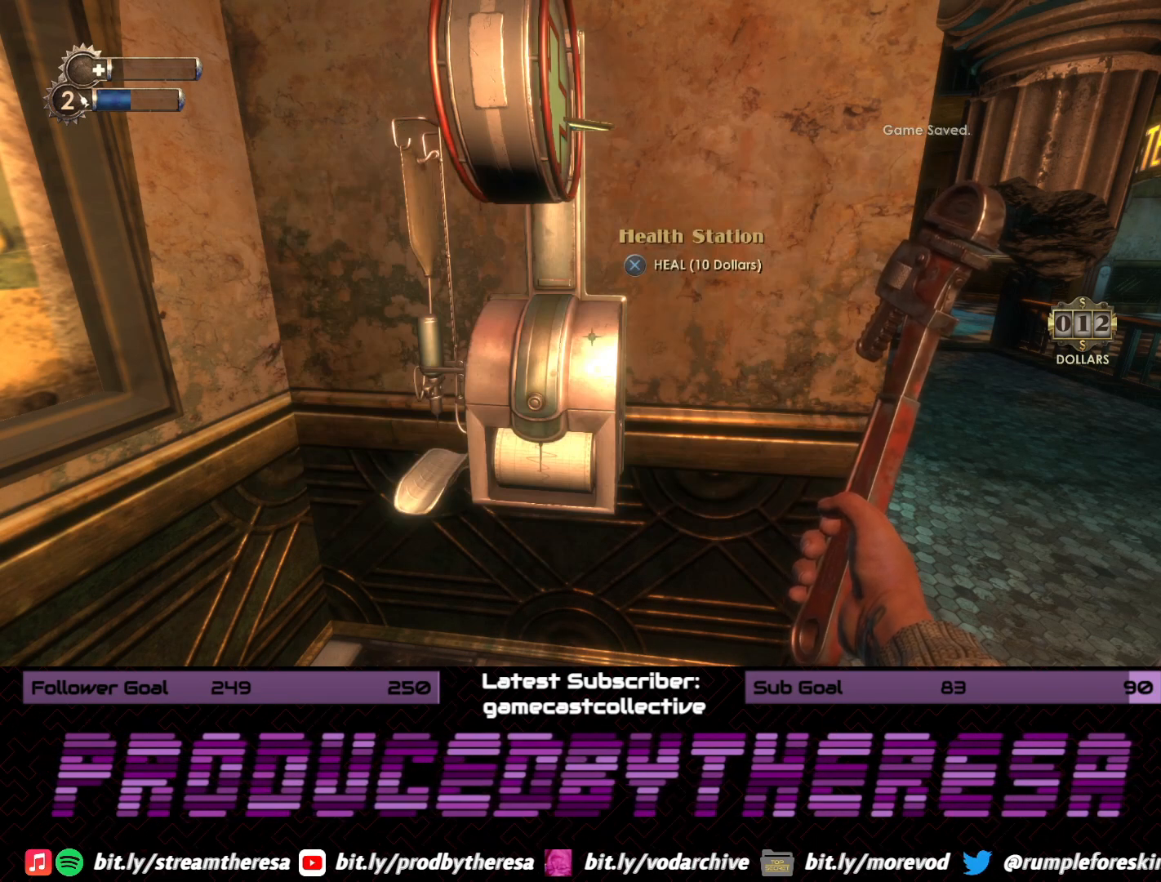
{"dt_ms": 500, "buttons": [], "left_stick": "center", "right_stick": "center", "events": [[100, "CROSS", "up"]]}
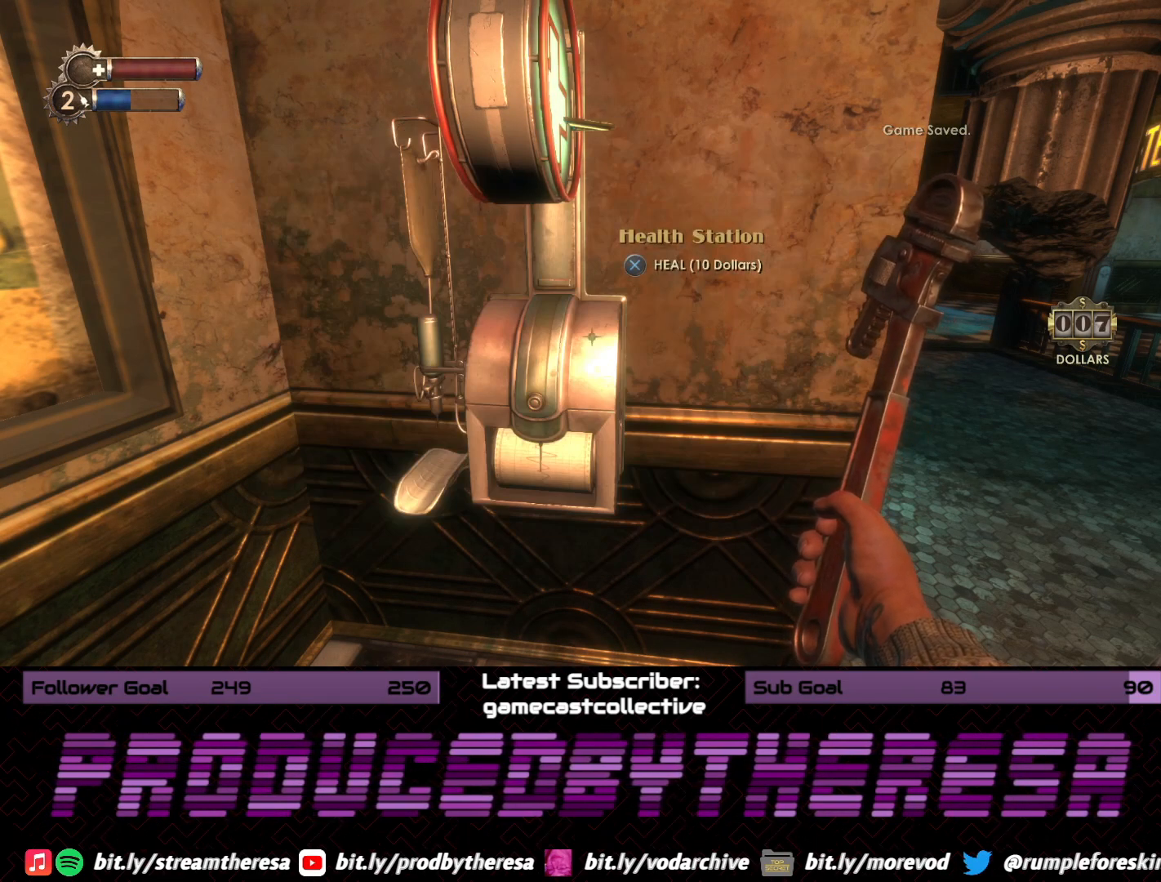
{"dt_ms": 500, "buttons": [], "left_stick": "up-right", "right_stick": "center", "events": [[100, "right_stick", "right"], [233, "left_stick", "right"], [483, "left_stick", "up-right"], [483, "right_stick", "center"]]}
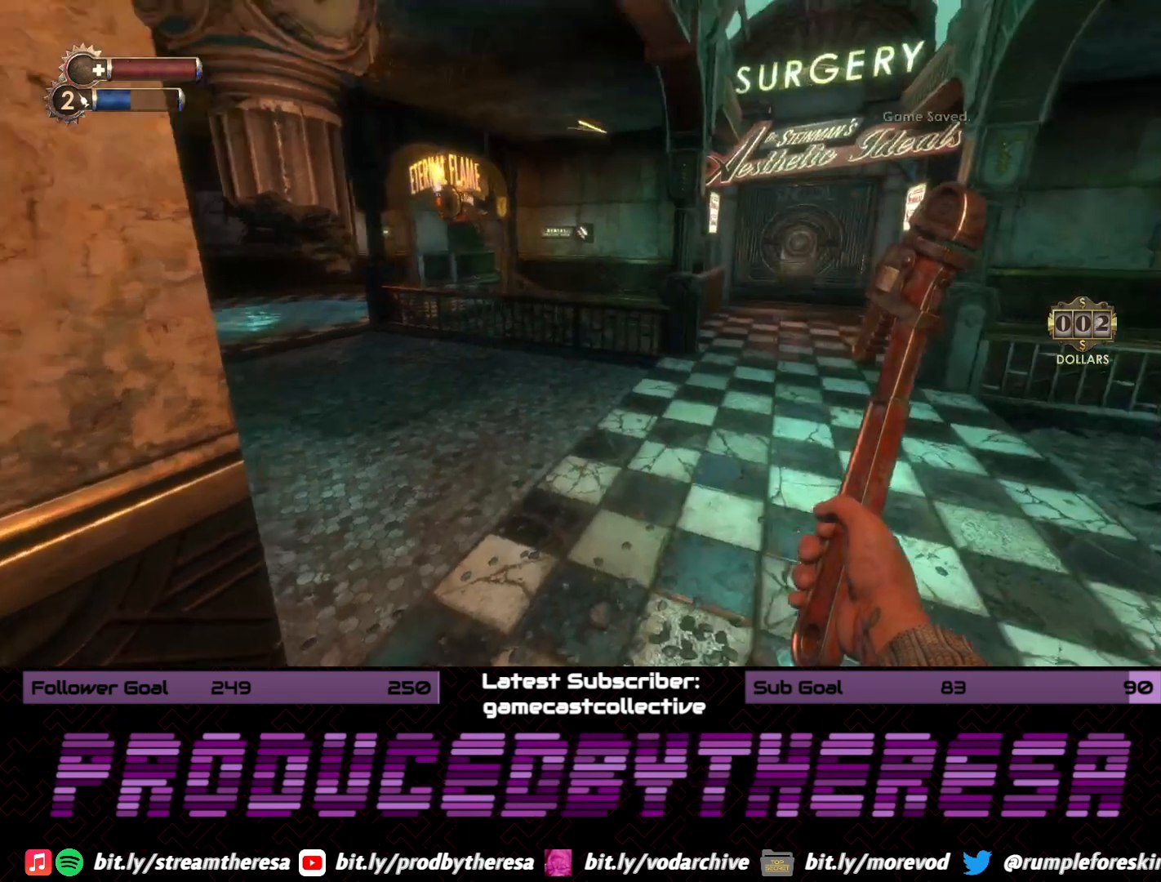
{"dt_ms": 1000, "buttons": [], "left_stick": "up", "right_stick": "center", "events": [[450, "right_stick", "right"], [550, "left_stick", "center"], [667, "left_stick", "right"], [750, "left_stick", "up-right"], [867, "left_stick", "up"], [867, "right_stick", "center"]]}
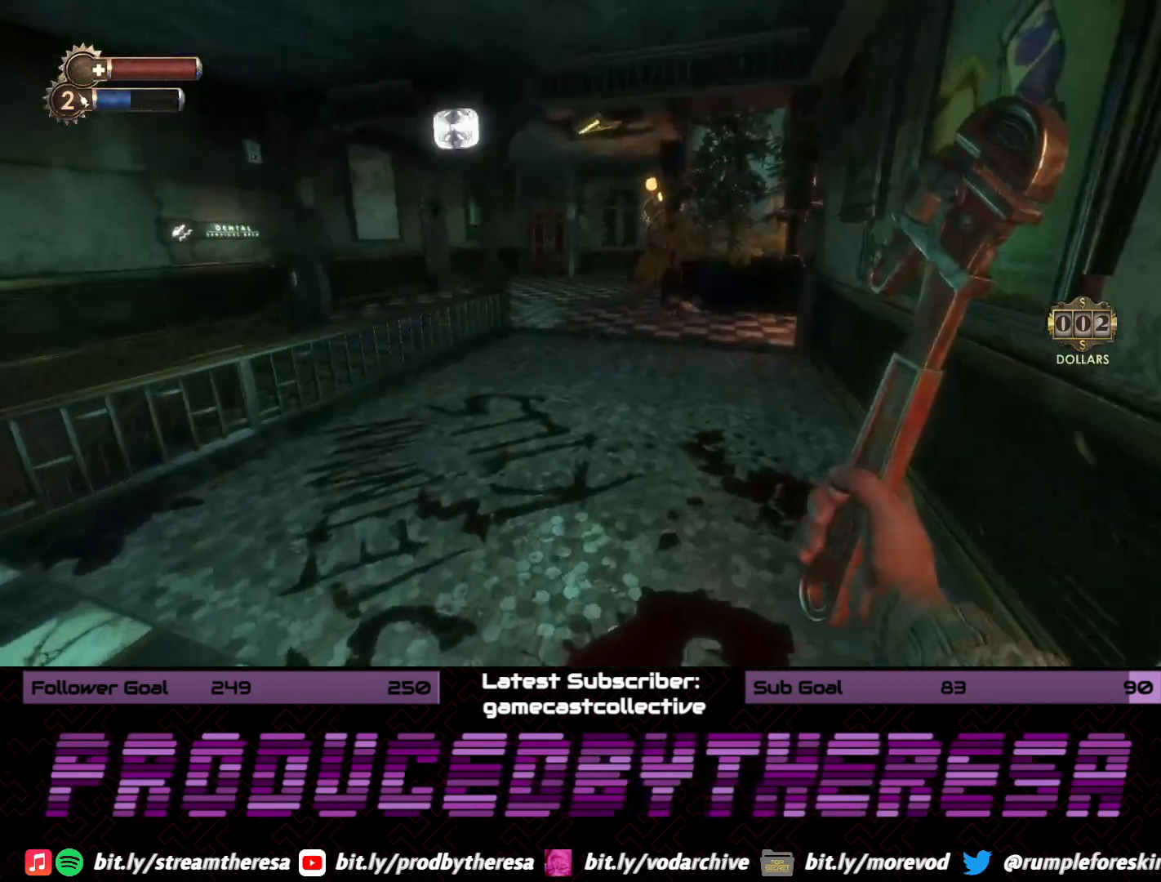
{"dt_ms": 500, "buttons": [], "left_stick": "down-left", "right_stick": "left", "events": [[67, "left_stick", "center"], [117, "right_stick", "left"], [183, "left_stick", "down"], [233, "left_stick", "down-left"]]}
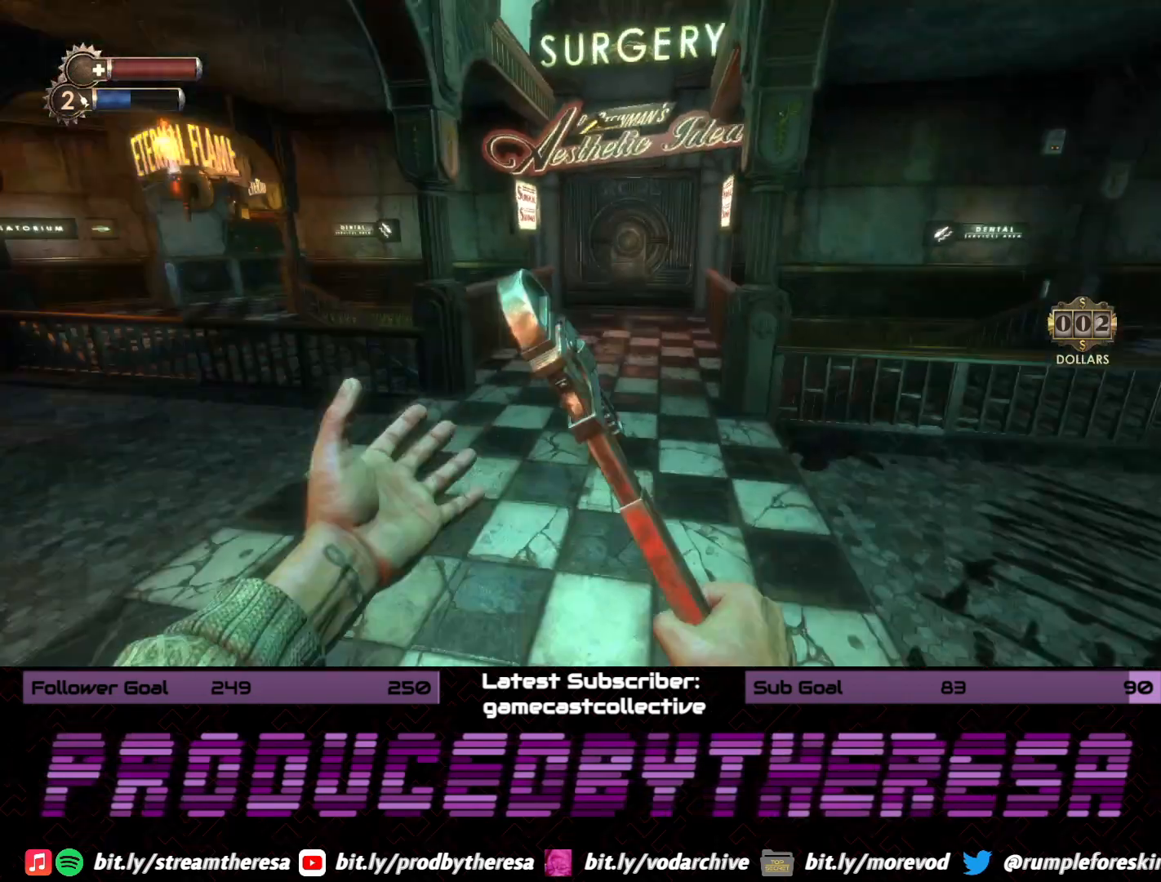
{"dt_ms": 500, "buttons": [], "left_stick": "center", "right_stick": "center", "events": [[33, "left_stick", "center"], [150, "left_stick", "up-right"], [150, "right_stick", "center"], [267, "left_stick", "right"], [383, "left_stick", "center"]]}
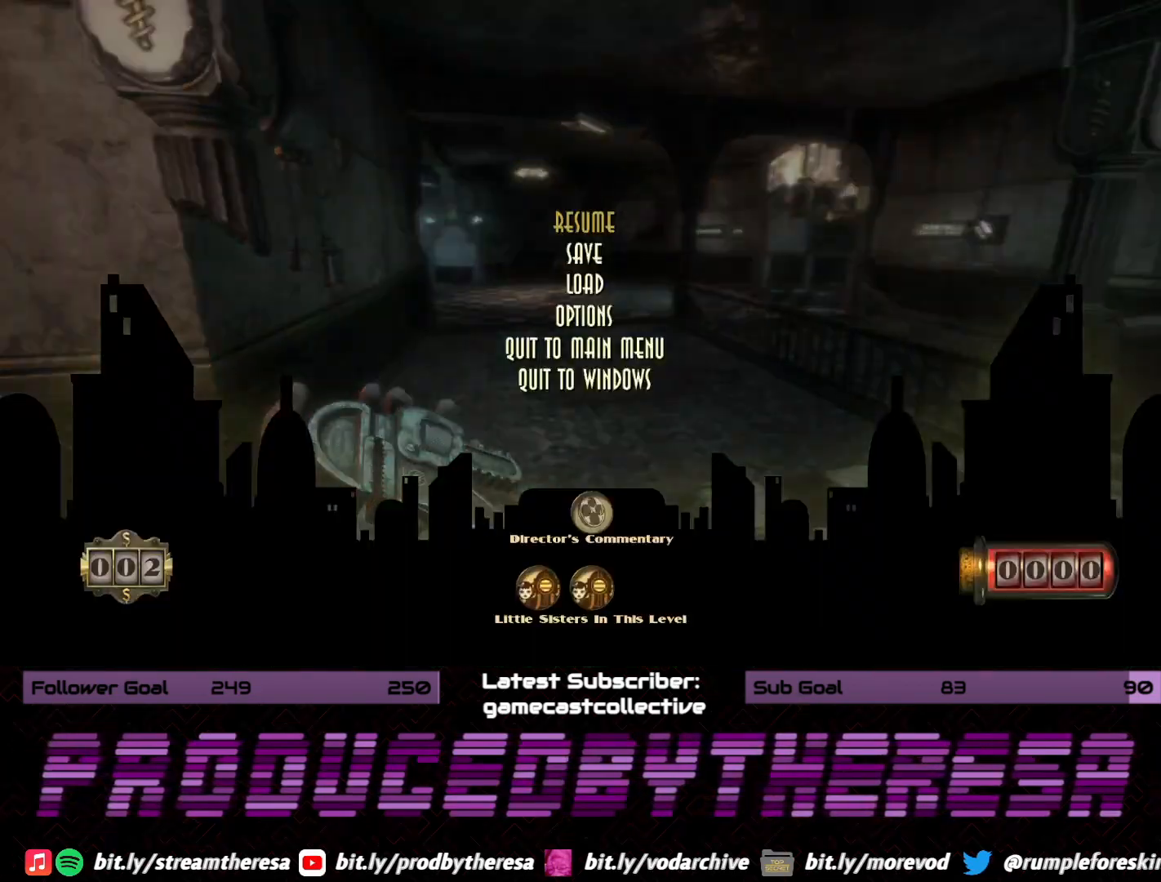
{"dt_ms": 500, "buttons": [], "left_stick": "center", "right_stick": "center", "events": []}
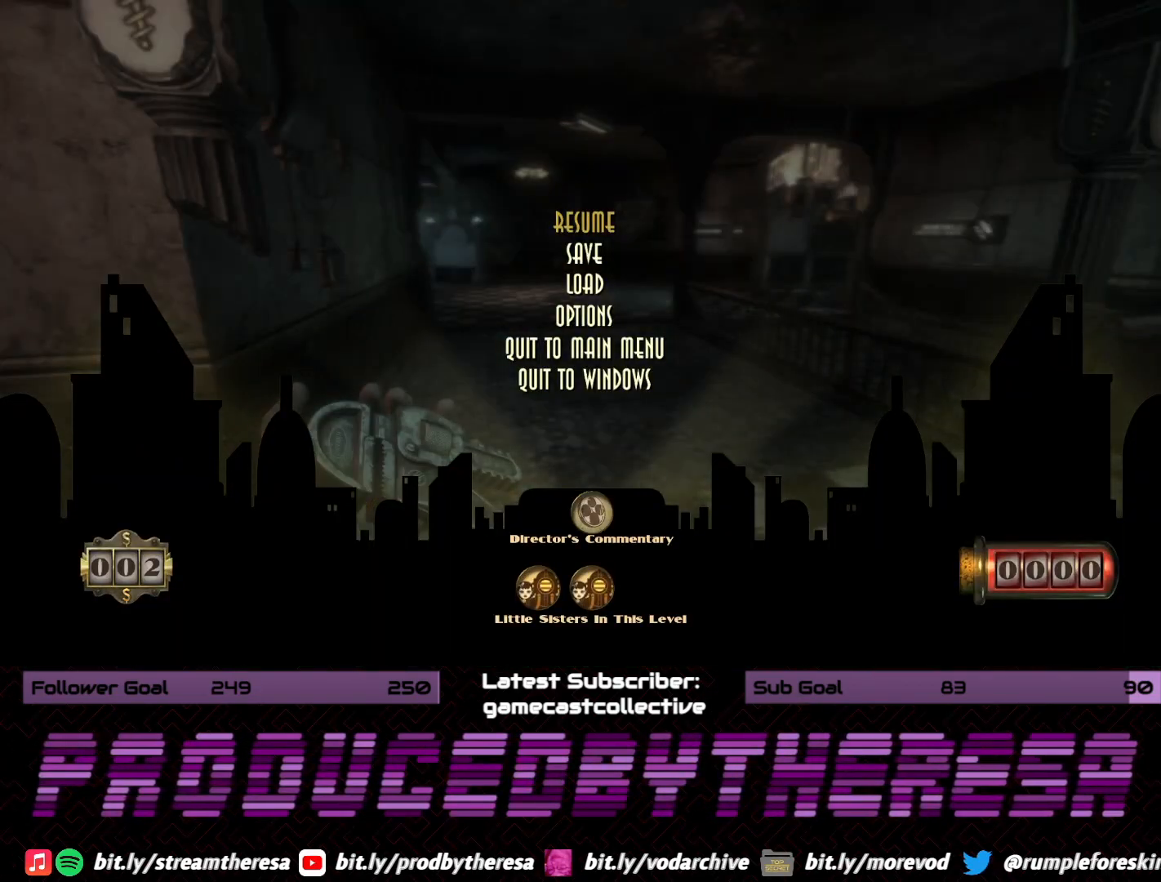
{"dt_ms": 500, "buttons": ["DPAD_DOWN"], "left_stick": "center", "right_stick": "center", "events": [[467, "DPAD_DOWN", "down"]]}
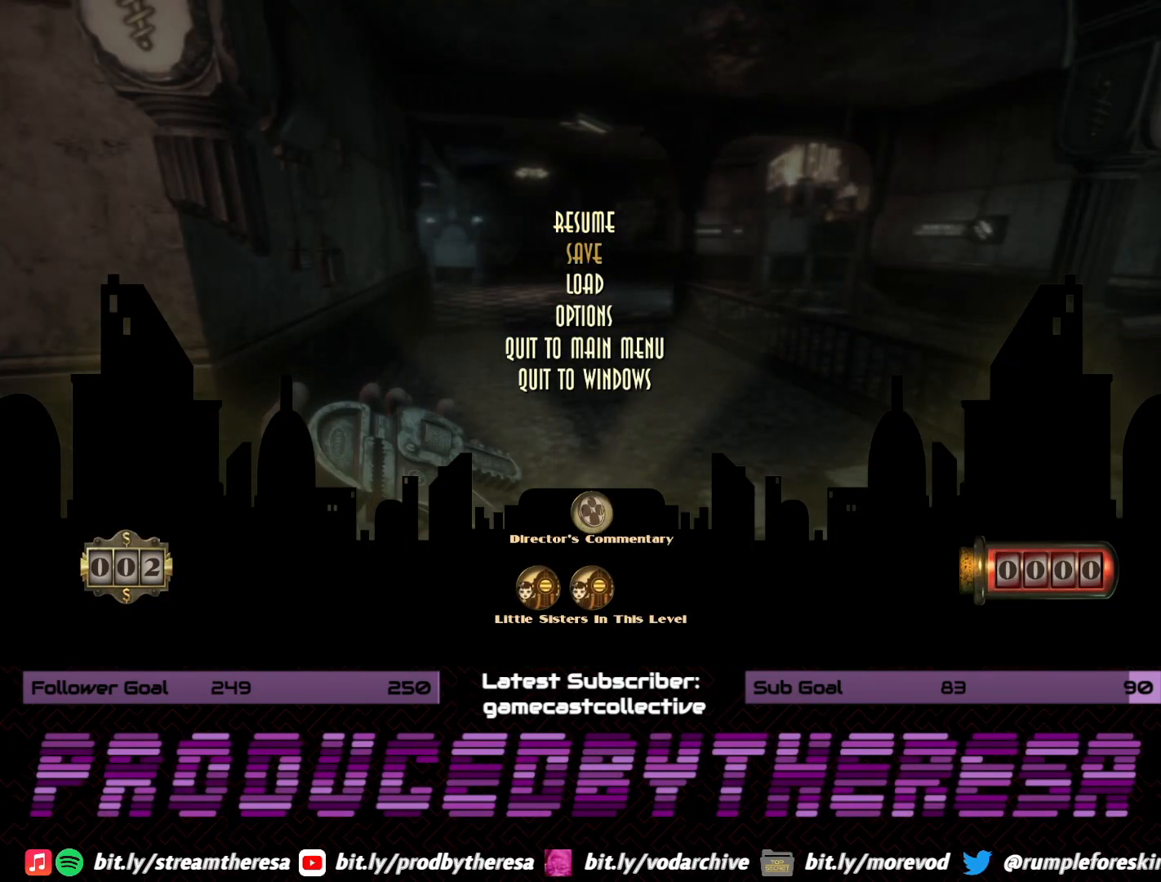
{"dt_ms": 500, "buttons": [], "left_stick": "center", "right_stick": "center", "events": [[83, "DPAD_DOWN", "up"], [300, "CROSS", "down"], [433, "CROSS", "up"]]}
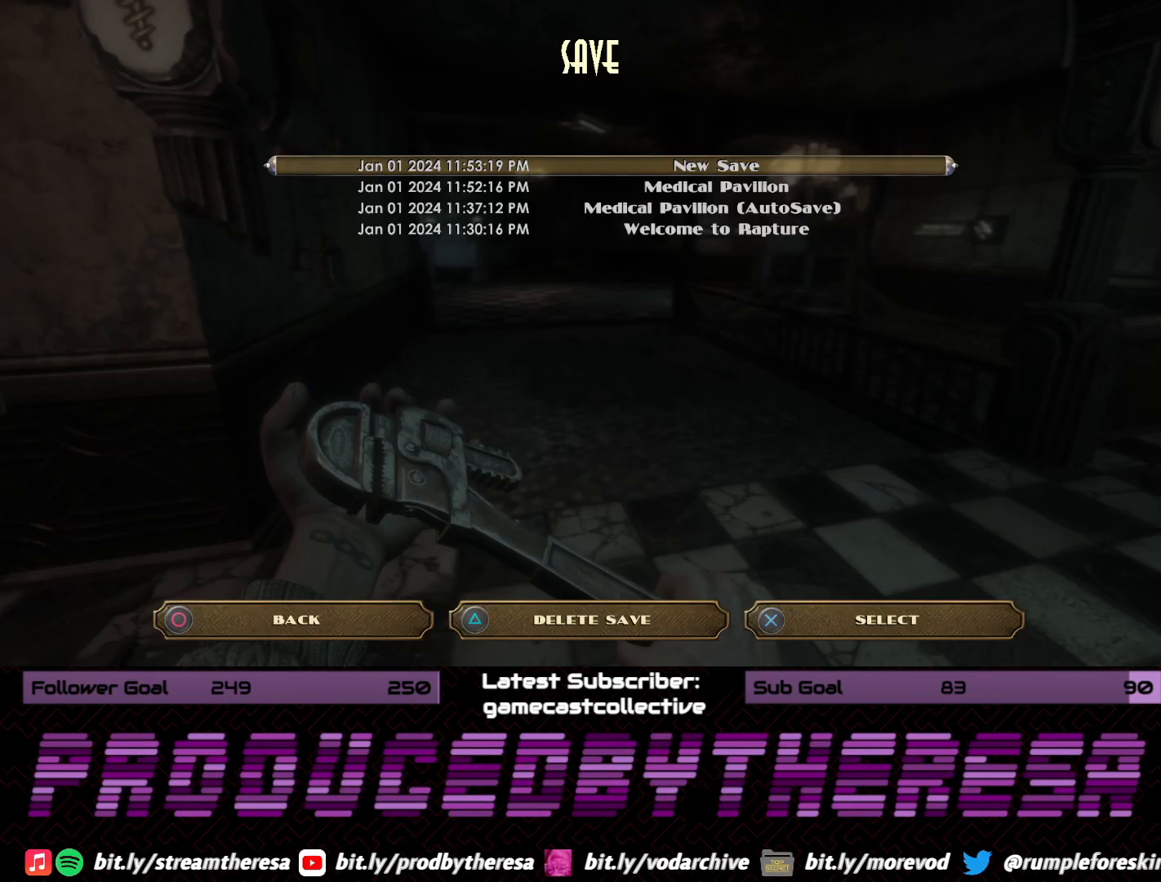
{"dt_ms": 500, "buttons": [], "left_stick": "center", "right_stick": "center", "events": []}
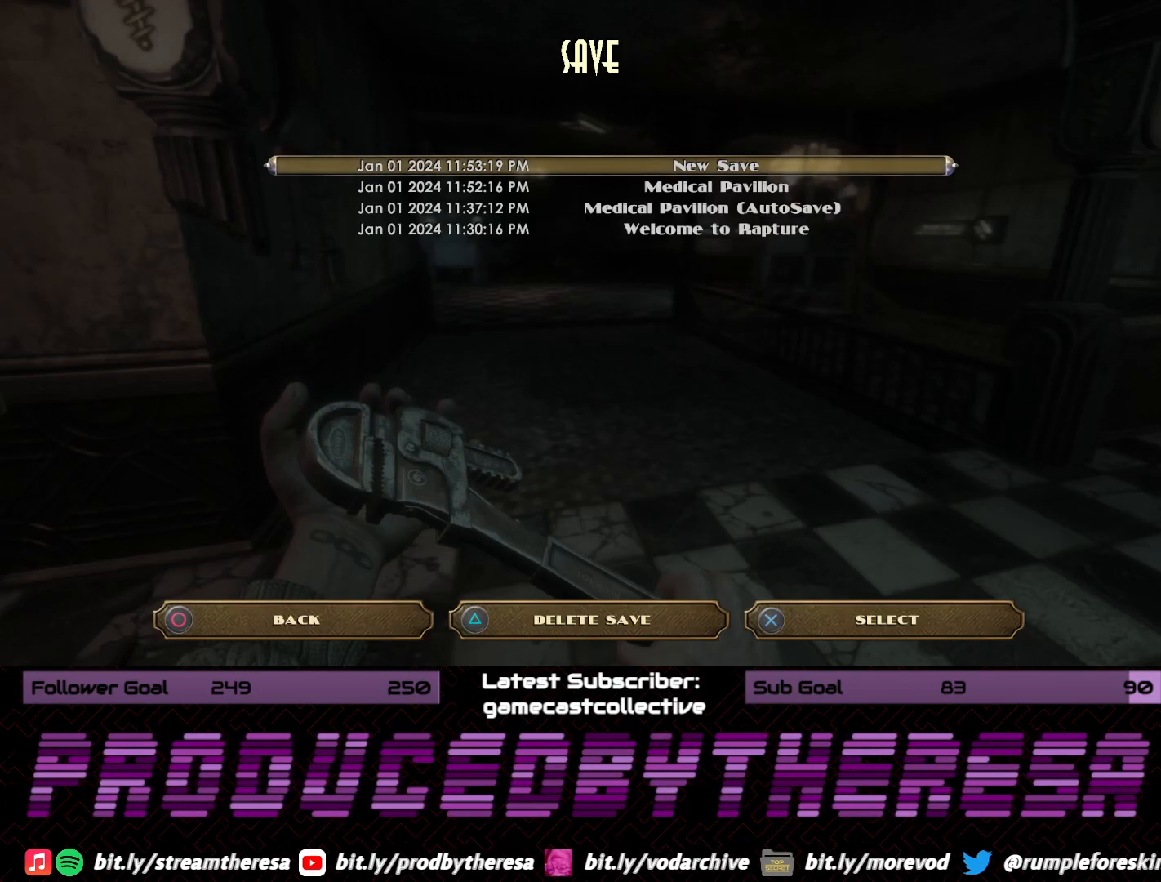
{"dt_ms": 500, "buttons": [], "left_stick": "center", "right_stick": "center", "events": [[183, "CROSS", "down"], [283, "CROSS", "up"]]}
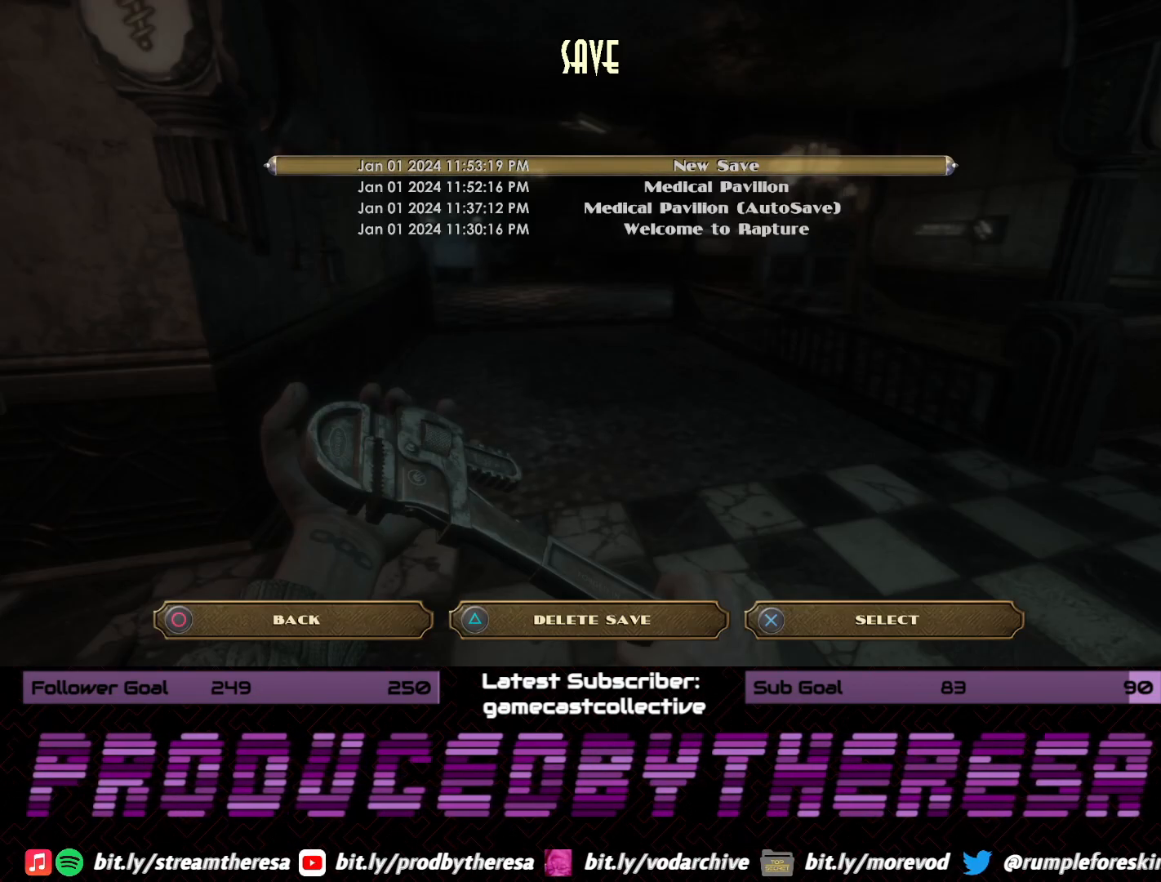
{"dt_ms": 500, "buttons": [], "left_stick": "center", "right_stick": "center", "events": []}